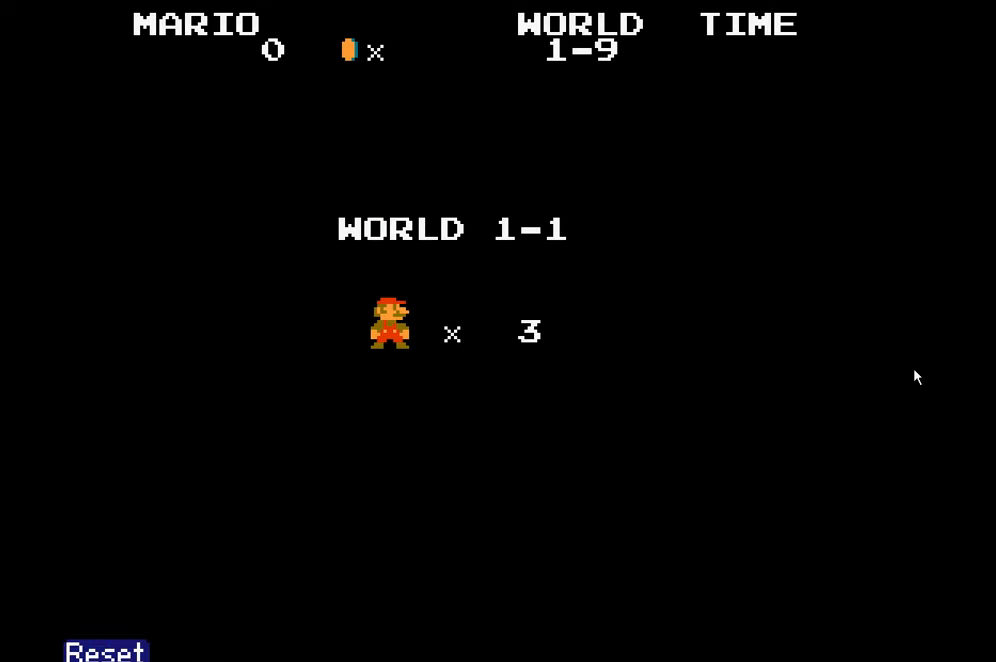
Gameplay with a controller (Nintendo layout); each line is a JSON object with the inputs held at the frame after it (dt_ms = milliseconds from this image to that frame). "events" lists button and stick changes between this image and that frame as [ms after this image, input, new state], when the widget could be followed in between. Not read: B DPAD_RIGHT L3 R3.
{"dt_ms": 500, "buttons": [], "events": []}
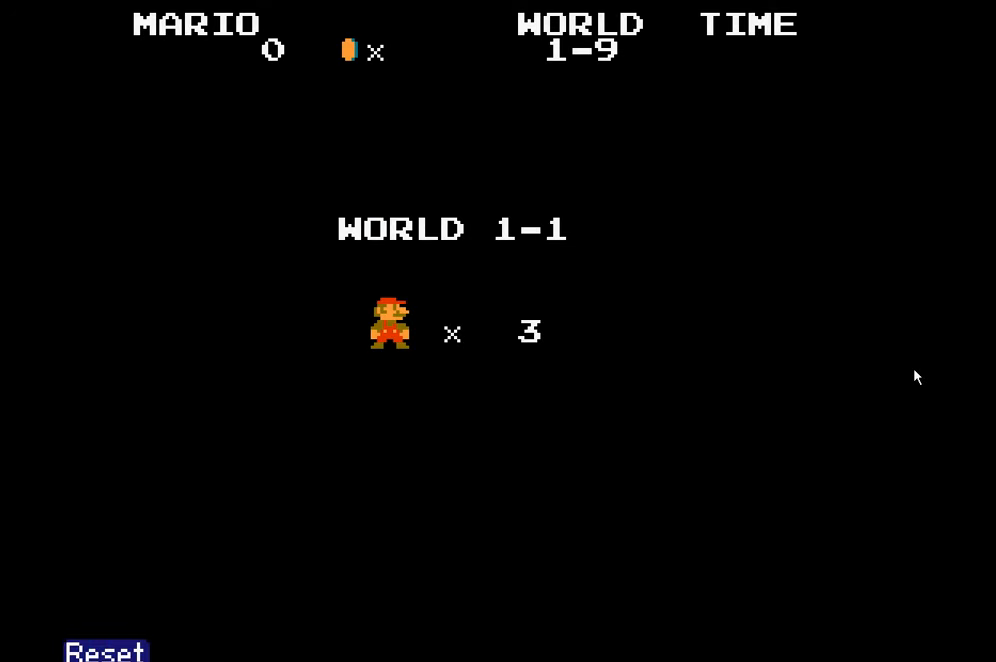
{"dt_ms": 500, "buttons": [], "events": []}
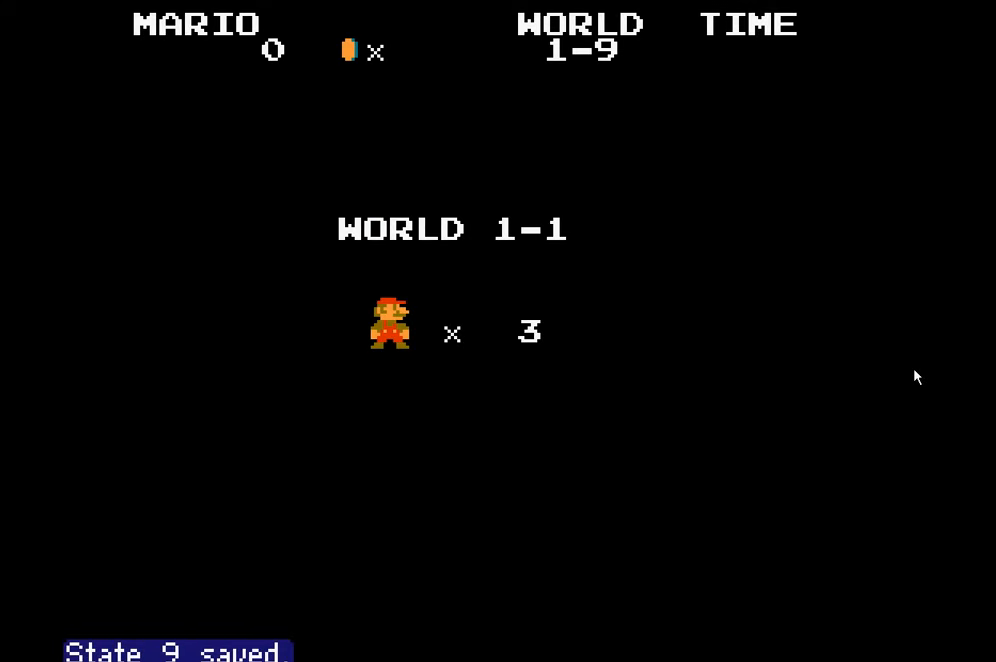
{"dt_ms": 500, "buttons": [], "events": []}
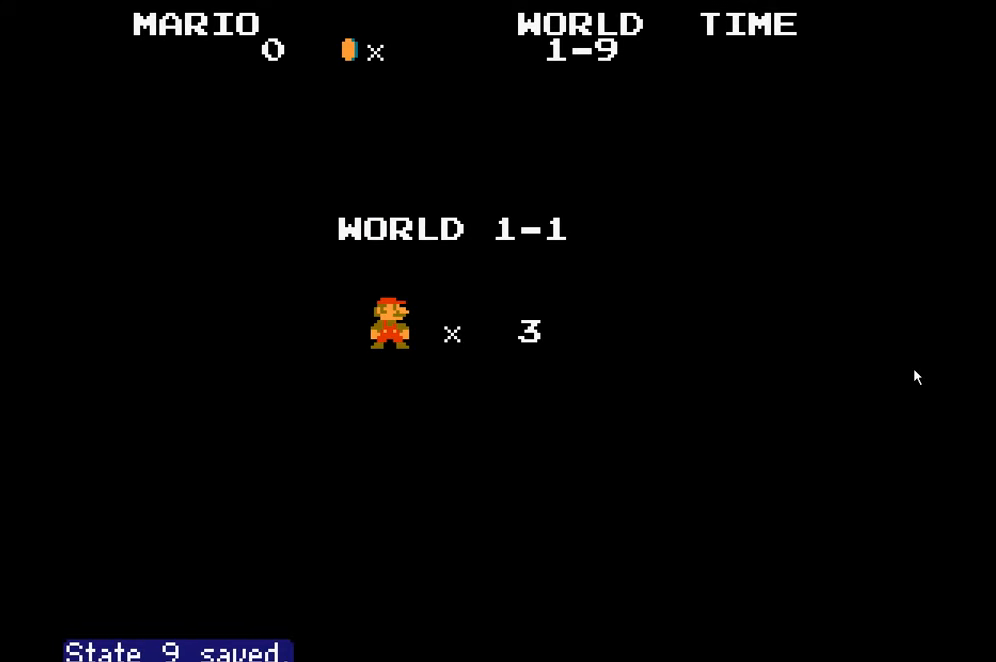
{"dt_ms": 500, "buttons": [], "events": []}
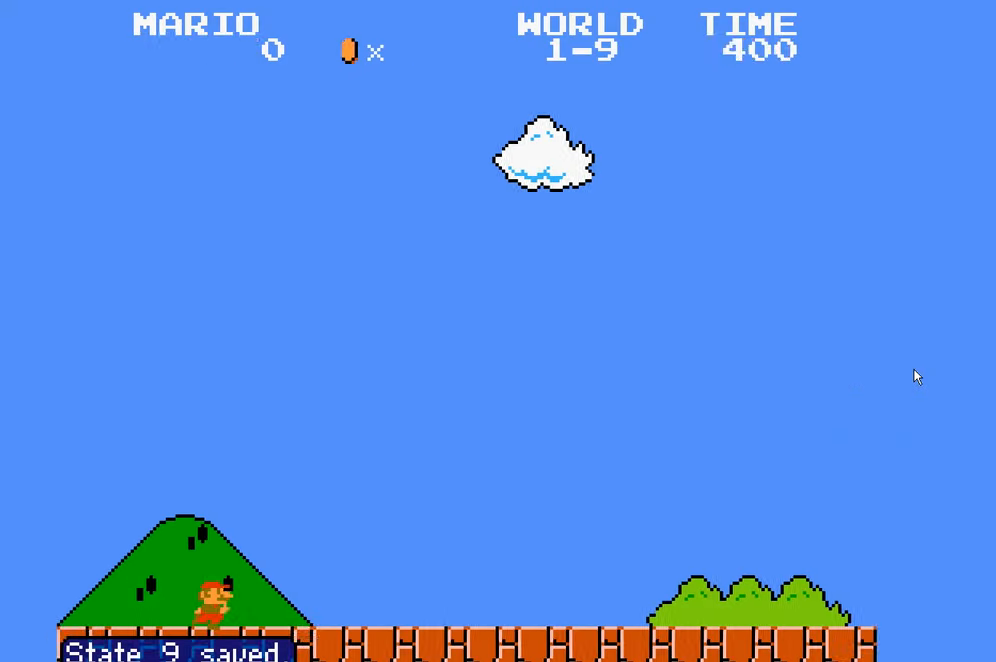
{"dt_ms": 500, "buttons": [], "events": []}
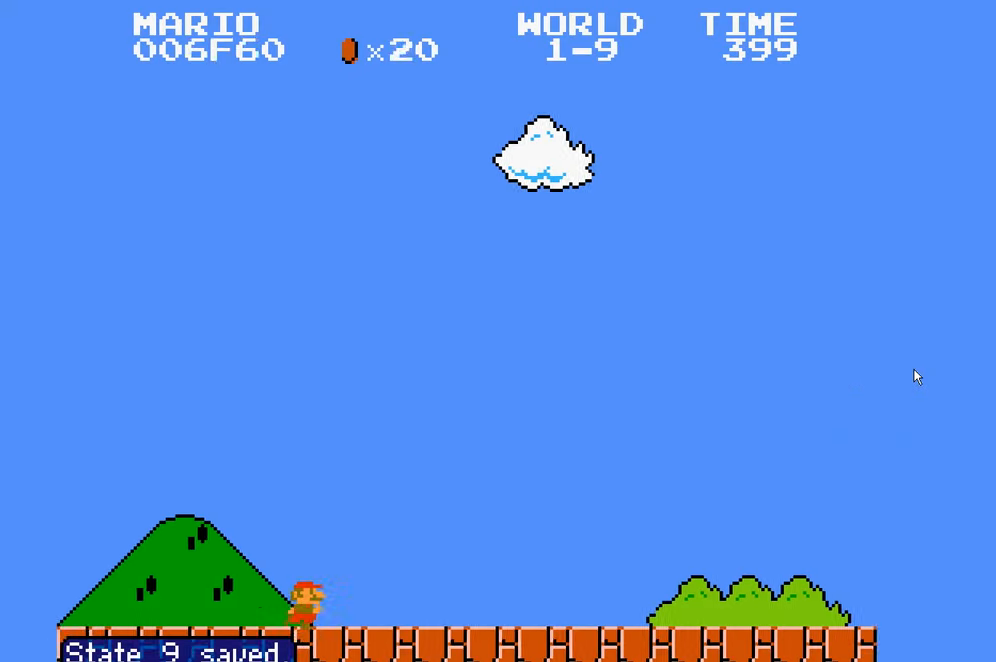
{"dt_ms": 500, "buttons": [], "events": []}
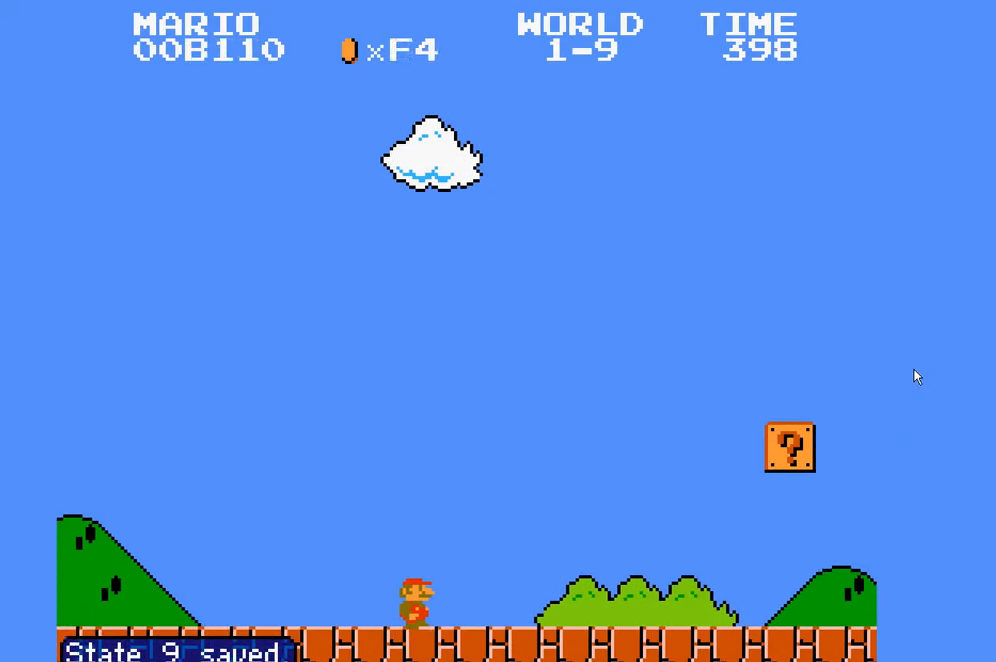
{"dt_ms": 500, "buttons": ["A"], "events": [[200, "A", "down"]]}
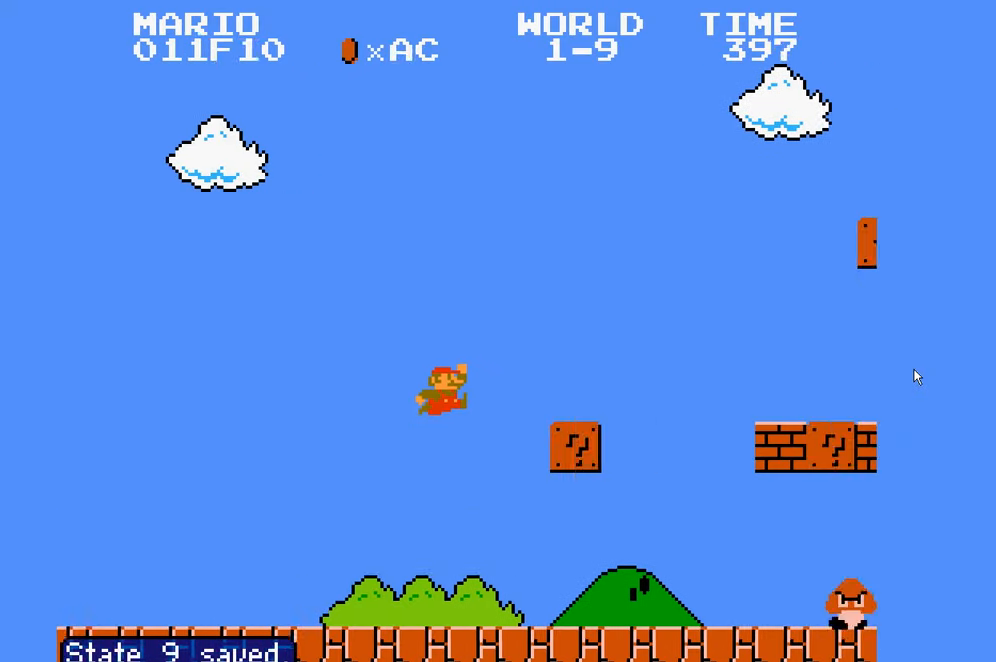
{"dt_ms": 500, "buttons": ["A"], "events": [[100, "A", "up"], [300, "A", "down"]]}
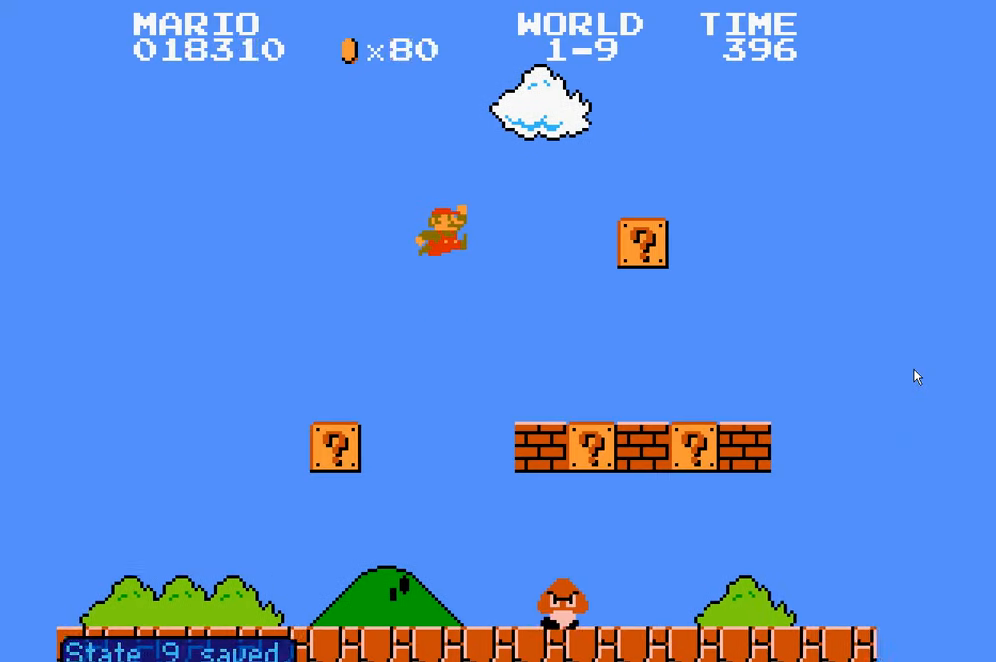
{"dt_ms": 500, "buttons": []}
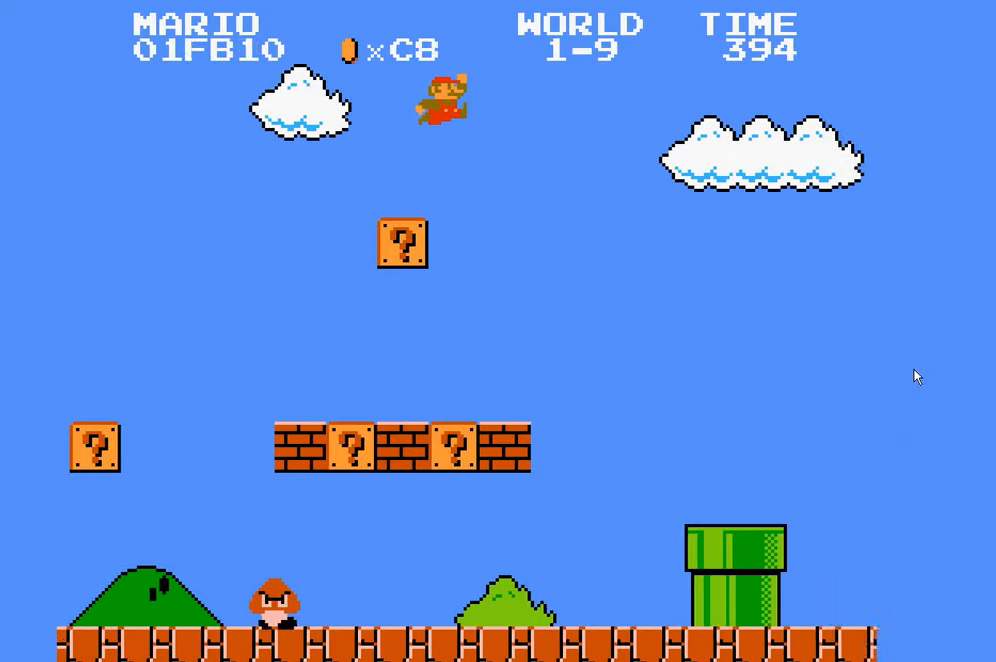
{"dt_ms": 500, "buttons": [], "events": []}
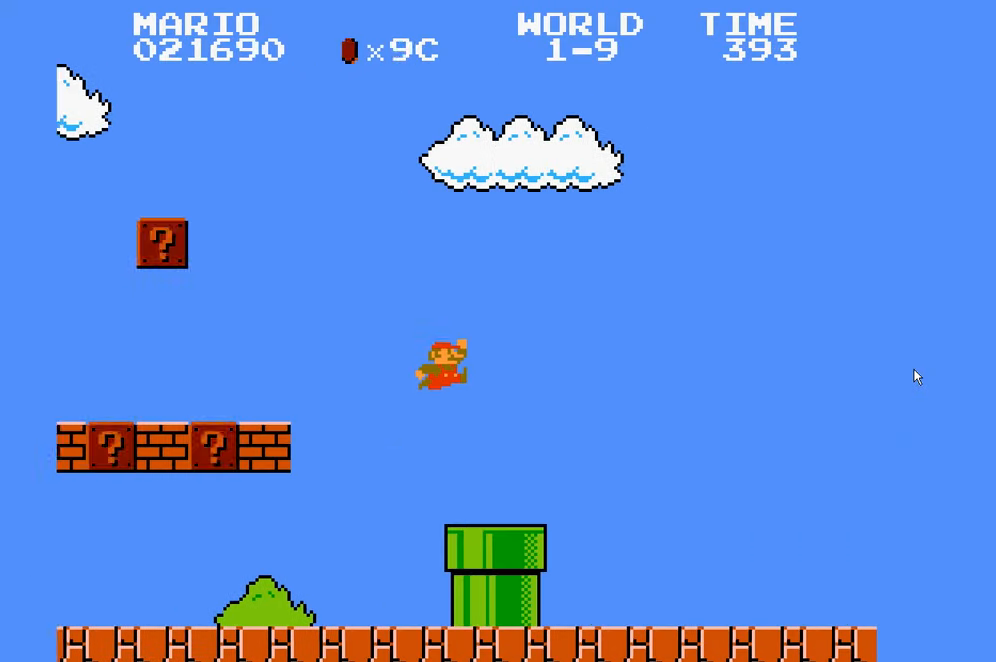
{"dt_ms": 500, "buttons": ["A"], "events": [[300, "A", "down"]]}
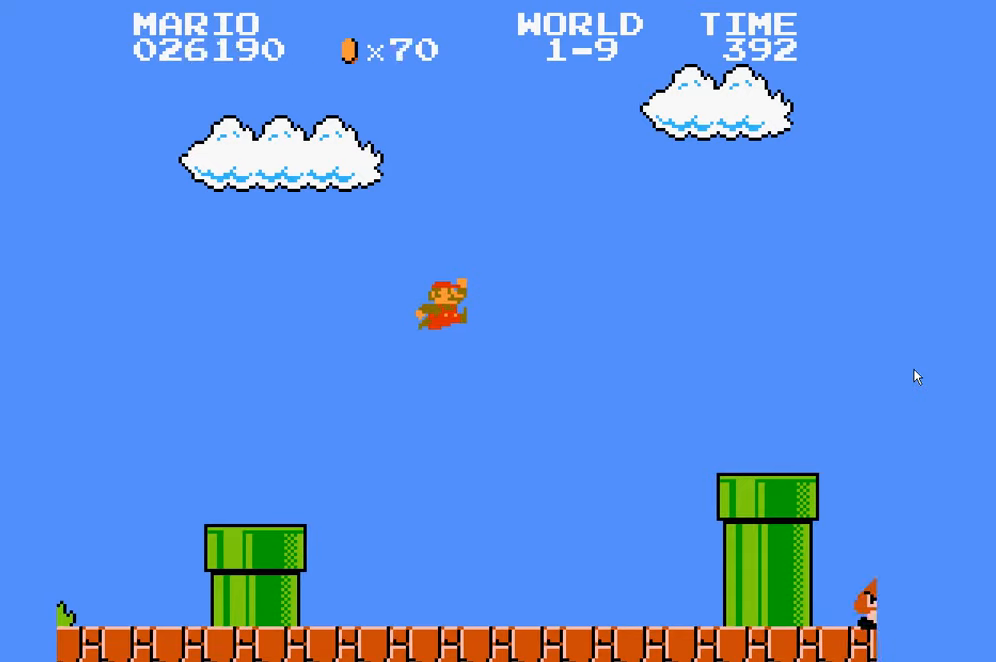
{"dt_ms": 500, "buttons": [], "events": [[400, "A", "up"]]}
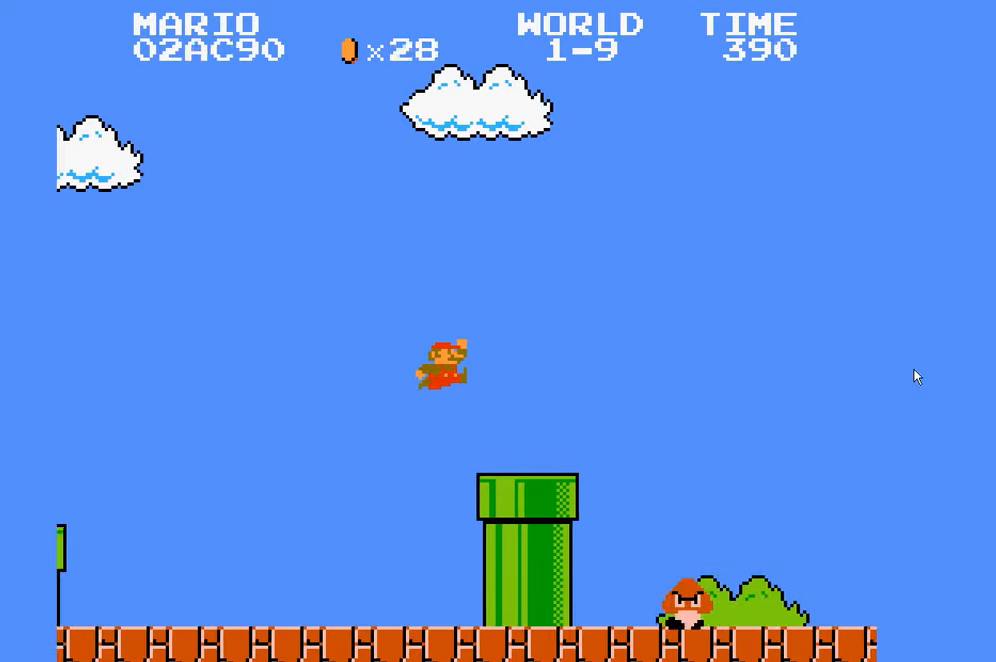
{"dt_ms": 500, "buttons": ["A"], "events": [[300, "A", "down"]]}
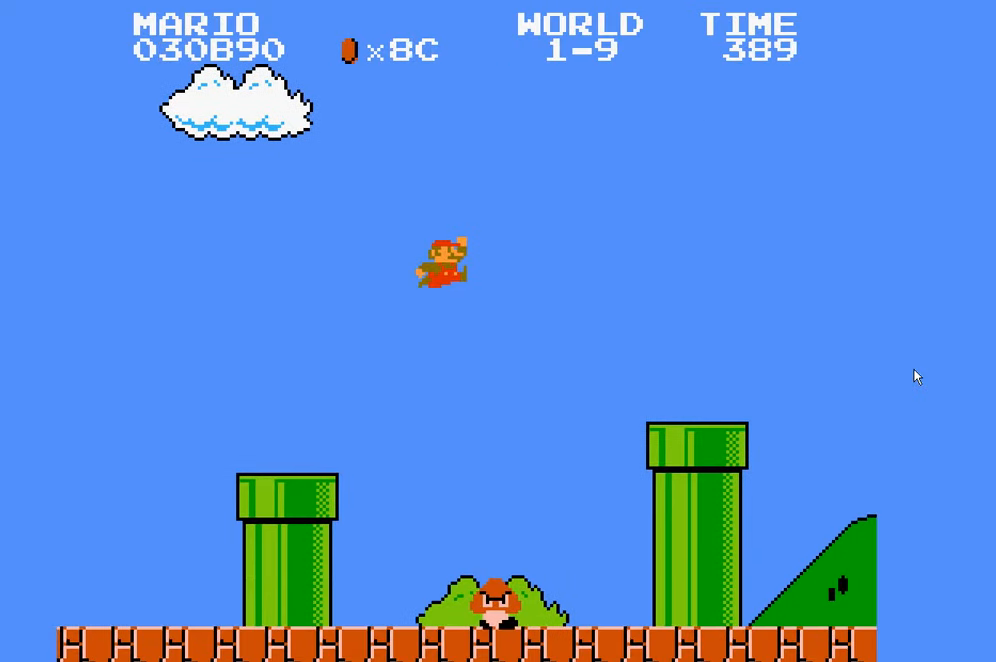
{"dt_ms": 500, "buttons": []}
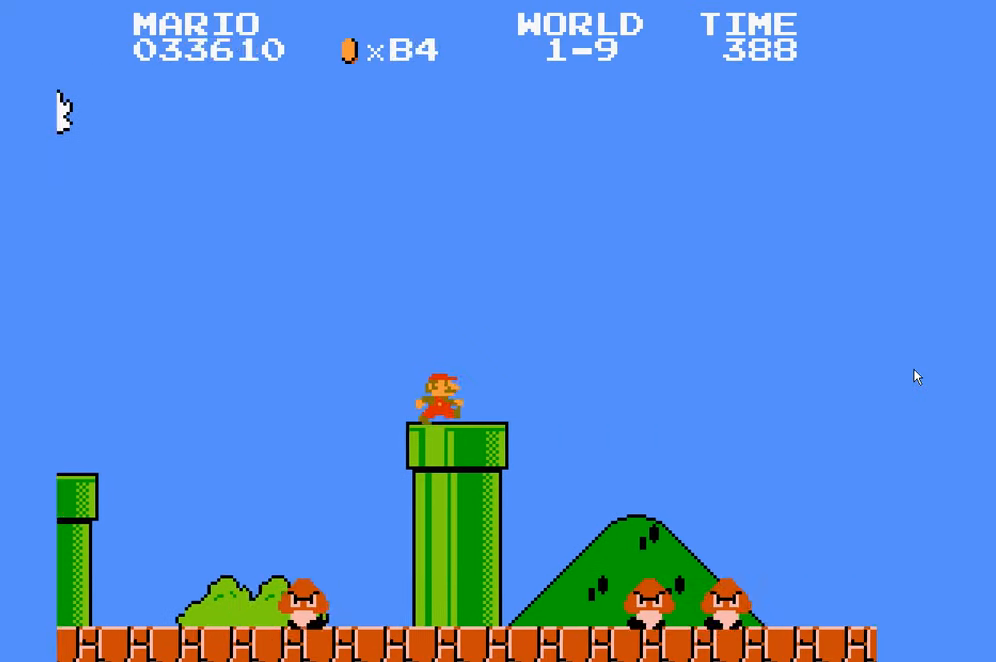
{"dt_ms": 500, "buttons": ["A"], "events": [[200, "A", "down"]]}
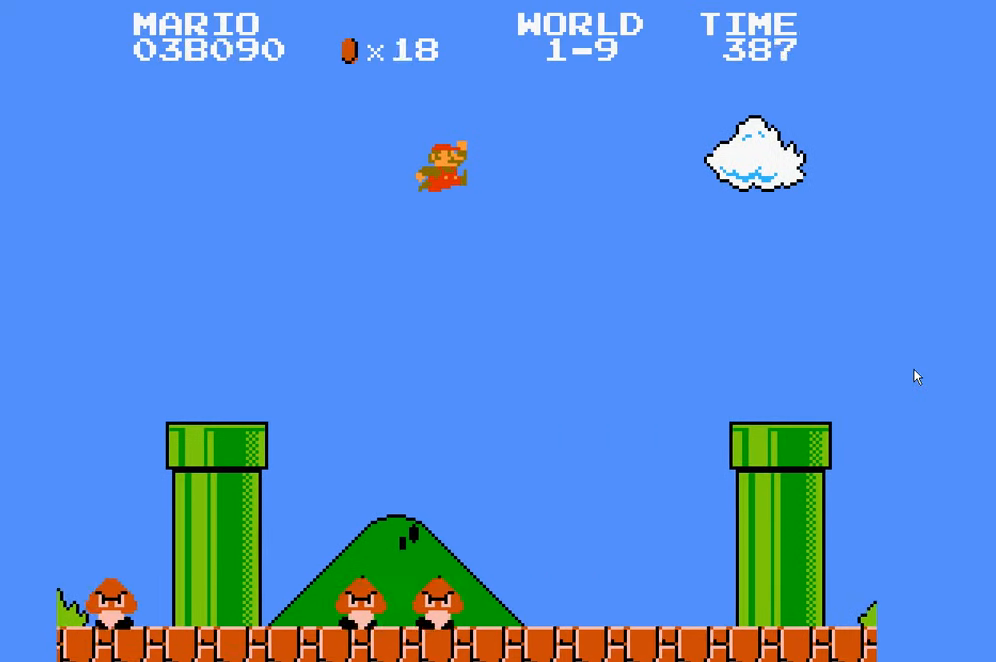
{"dt_ms": 1000, "buttons": []}
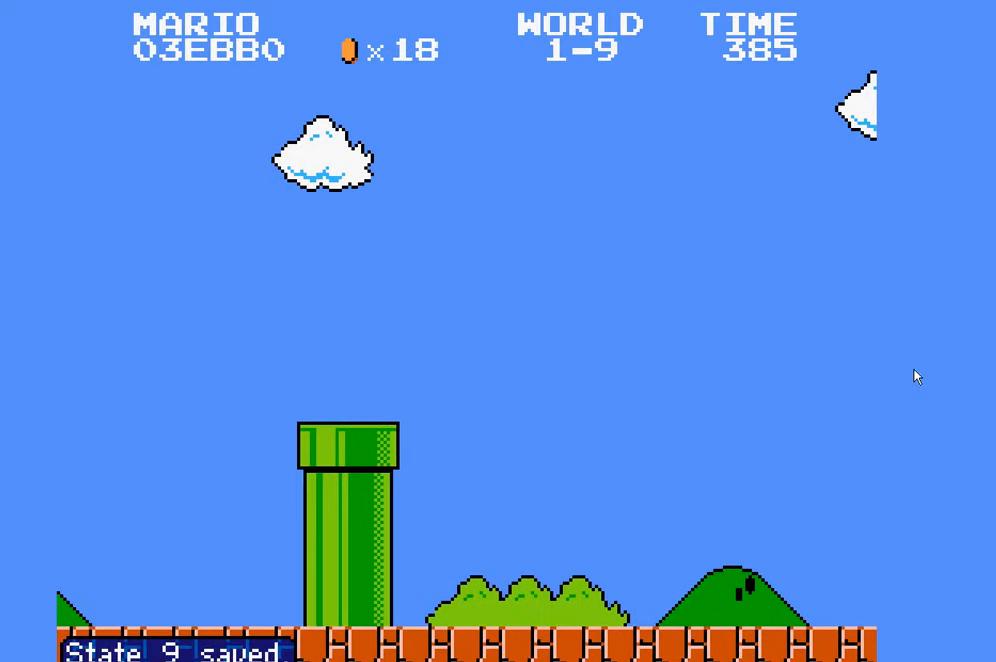
{"dt_ms": 500, "buttons": [], "events": []}
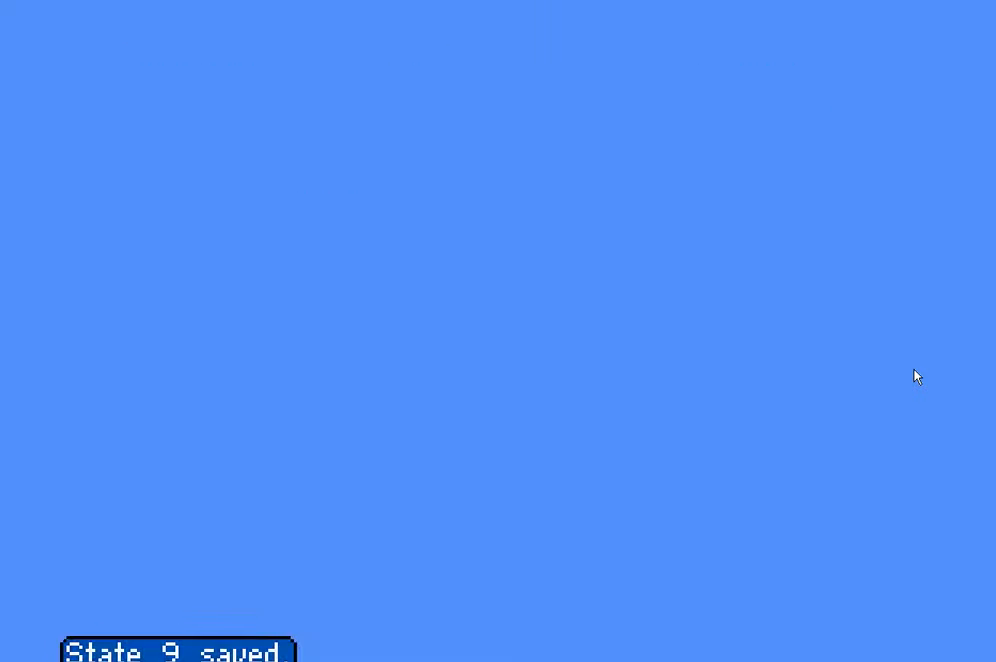
{"dt_ms": 500, "buttons": [], "events": []}
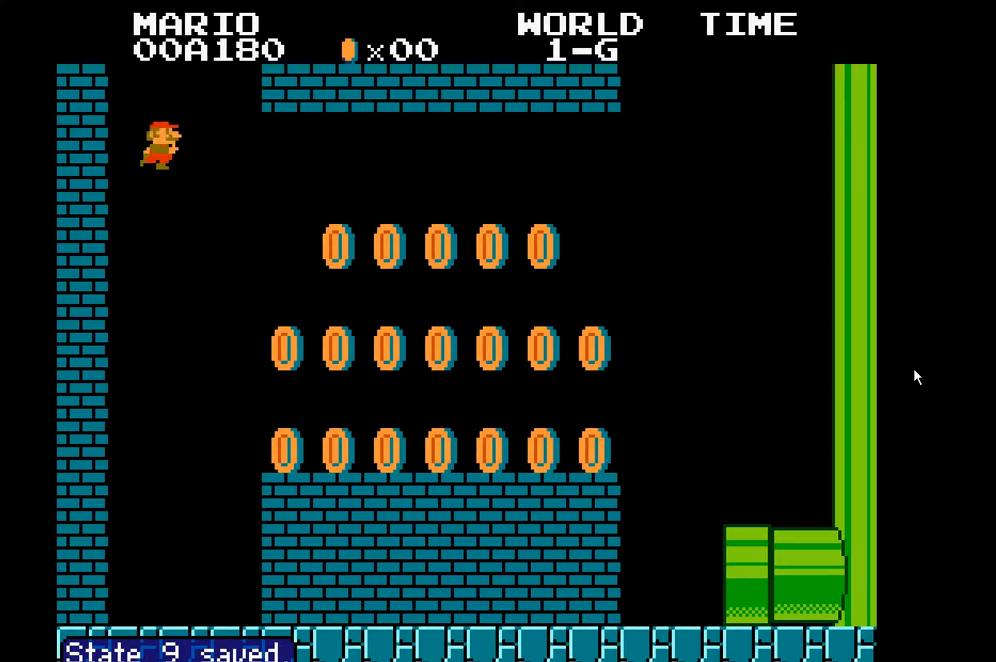
{"dt_ms": 500, "buttons": [], "events": []}
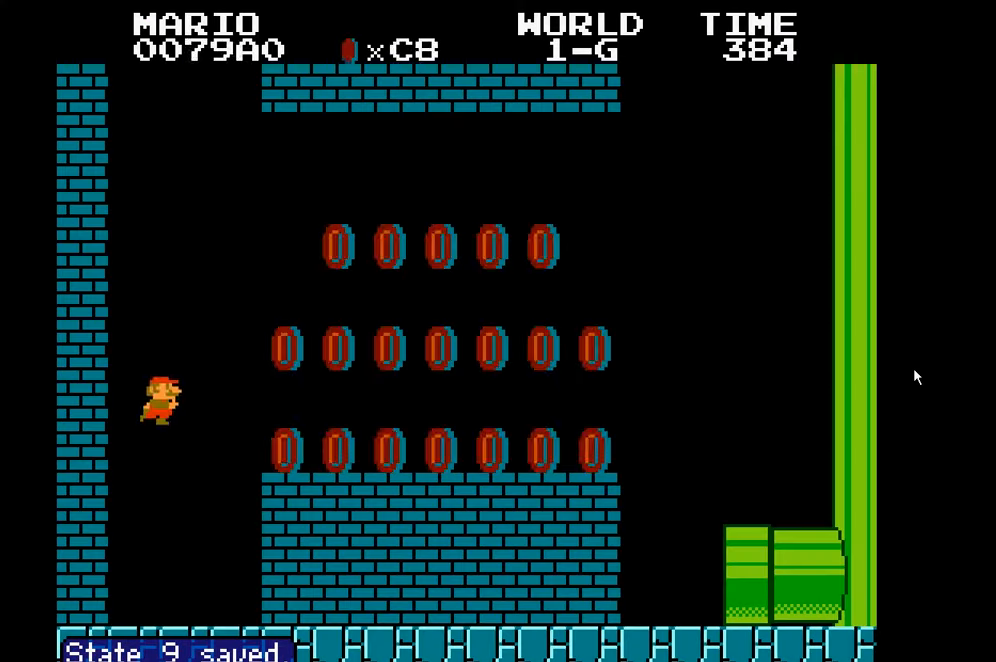
{"dt_ms": 500, "buttons": [], "events": [[300, "A", "down"], [500, "A", "up"]]}
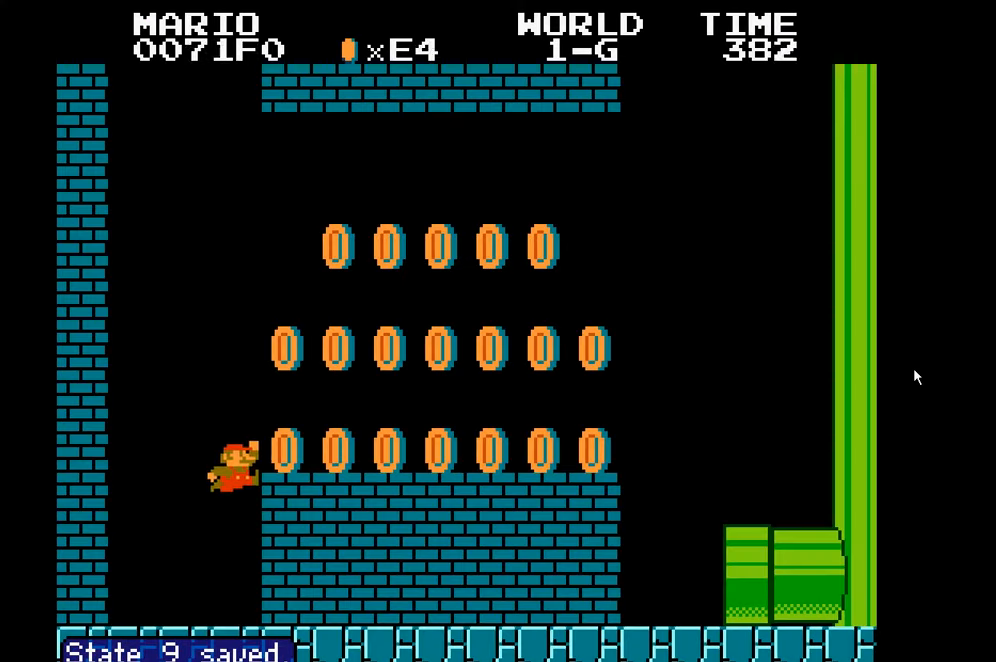
{"dt_ms": 500, "buttons": ["A"], "events": [[500, "A", "down"]]}
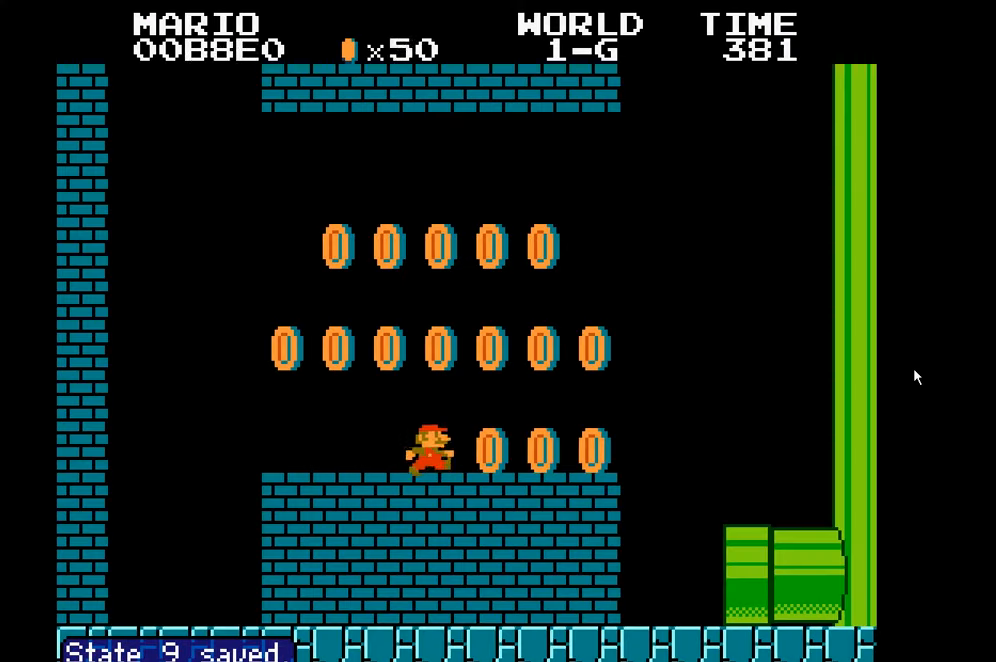
{"dt_ms": 500, "buttons": ["DPAD_LEFT"], "events": [[100, "A", "up"], [300, "DPAD_LEFT", "down"]]}
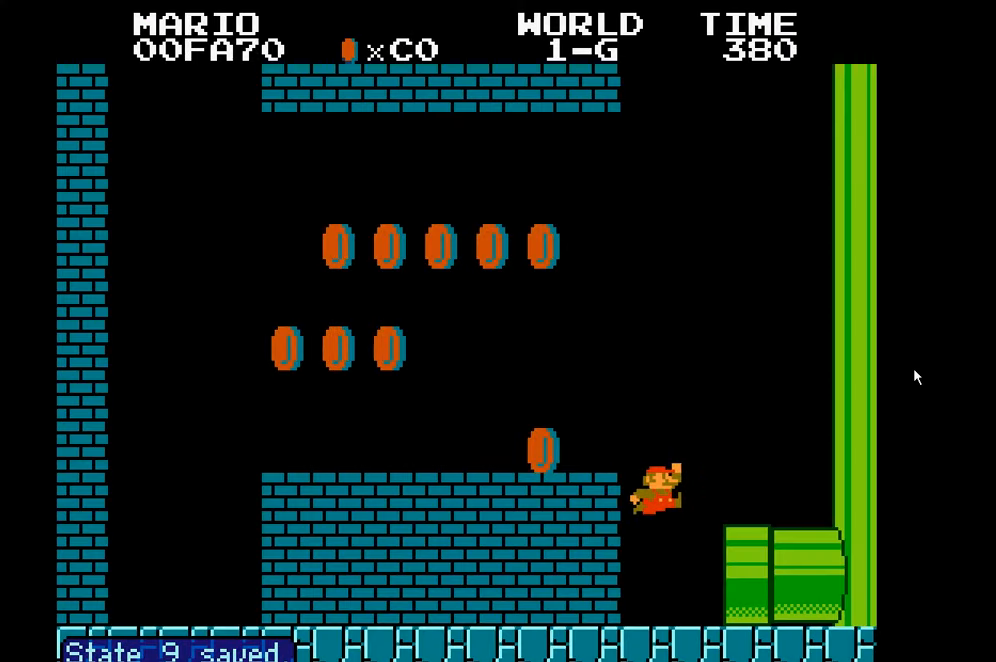
{"dt_ms": 500, "buttons": [], "events": [[100, "DPAD_LEFT", "up"]]}
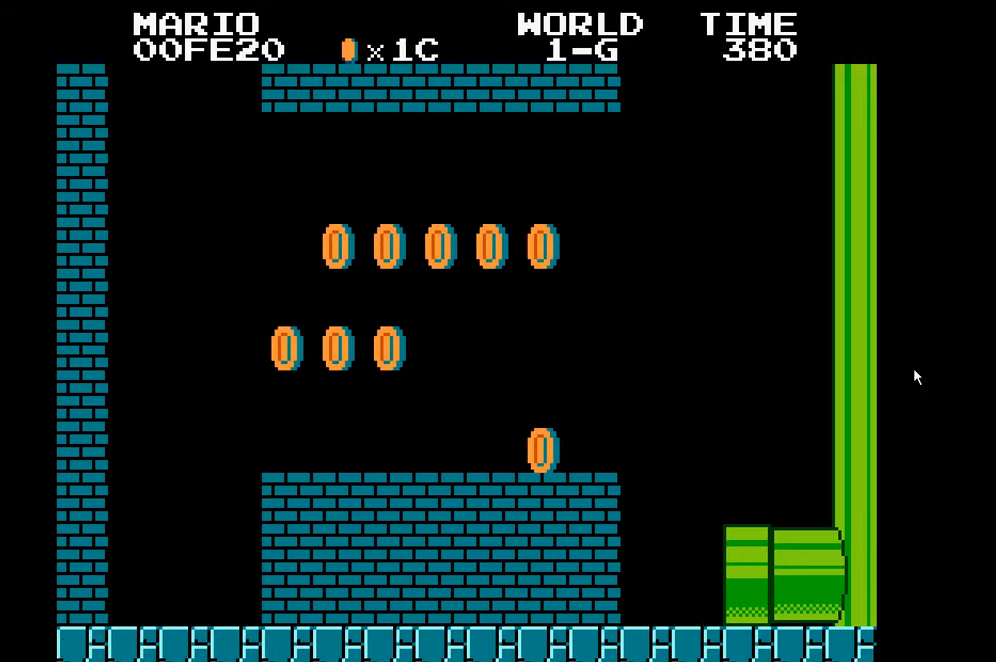
{"dt_ms": 500, "buttons": [], "events": []}
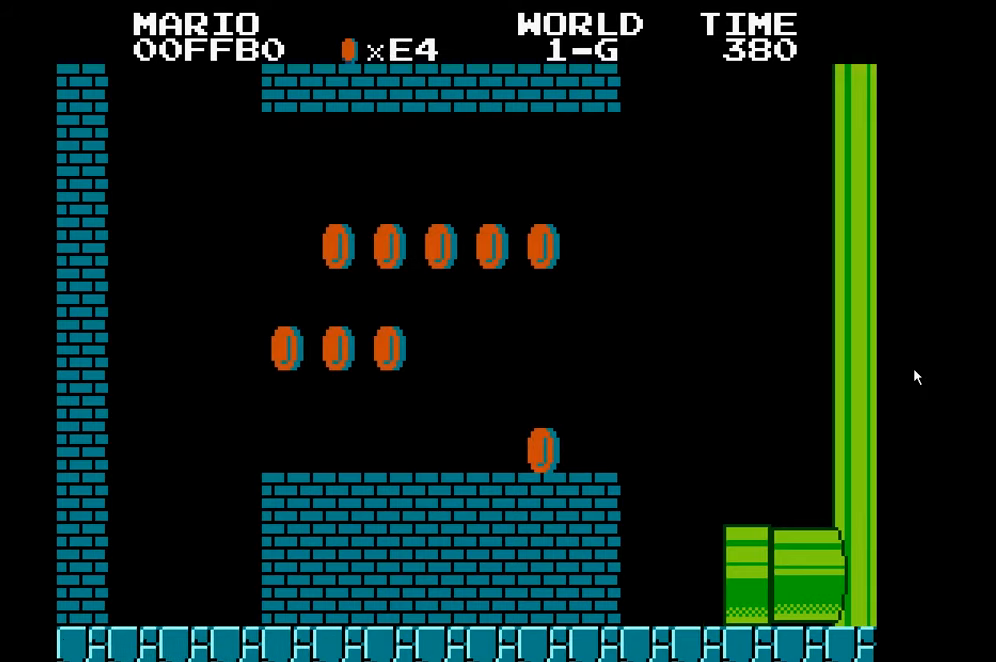
{"dt_ms": 500, "buttons": [], "events": []}
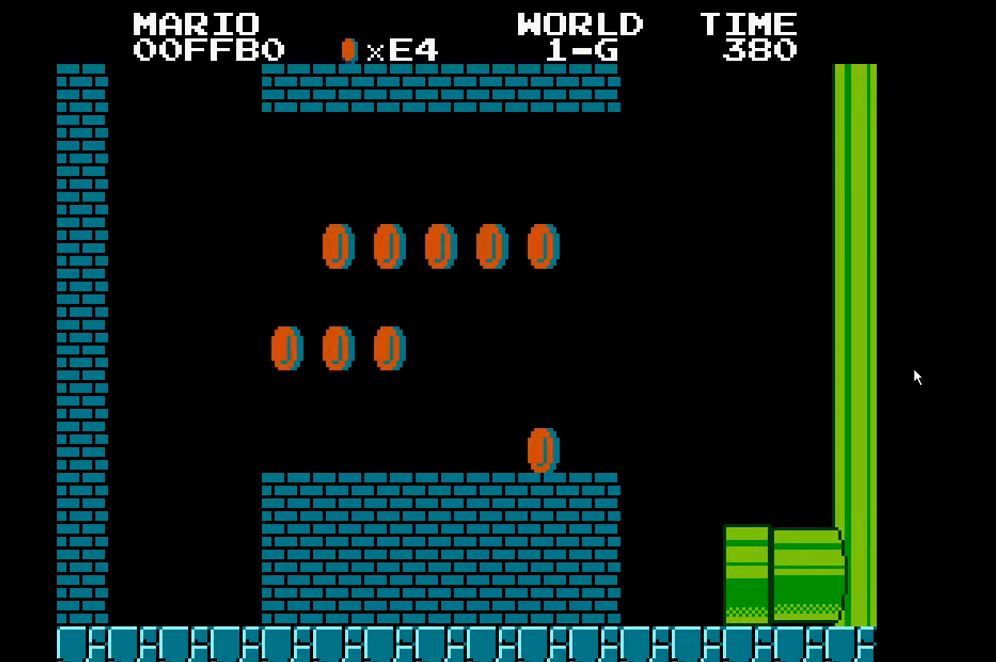
{"dt_ms": 500, "buttons": [], "events": []}
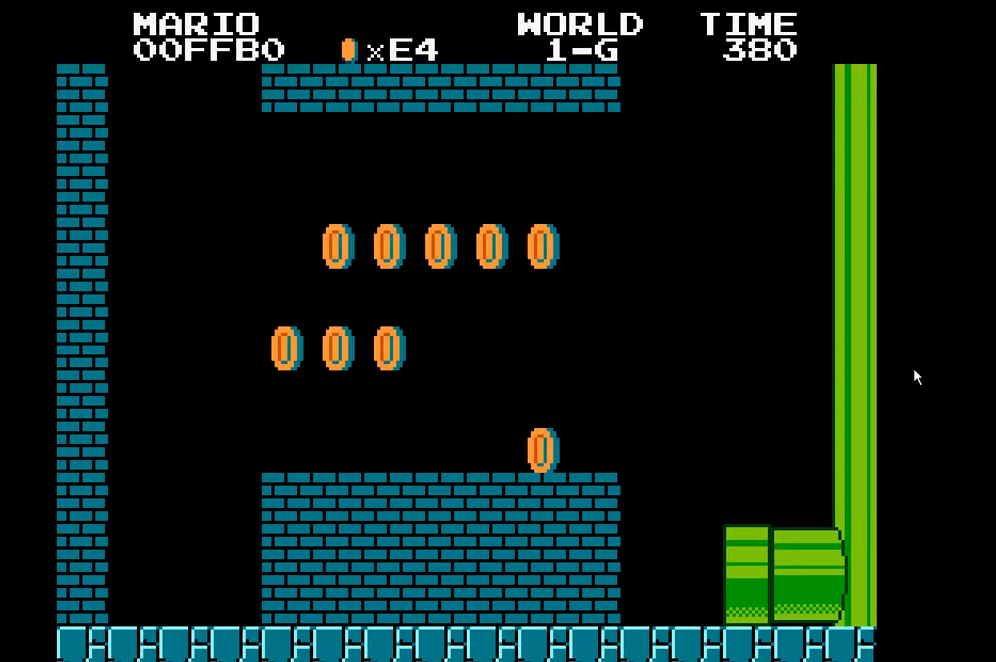
{"dt_ms": 500, "buttons": [], "events": []}